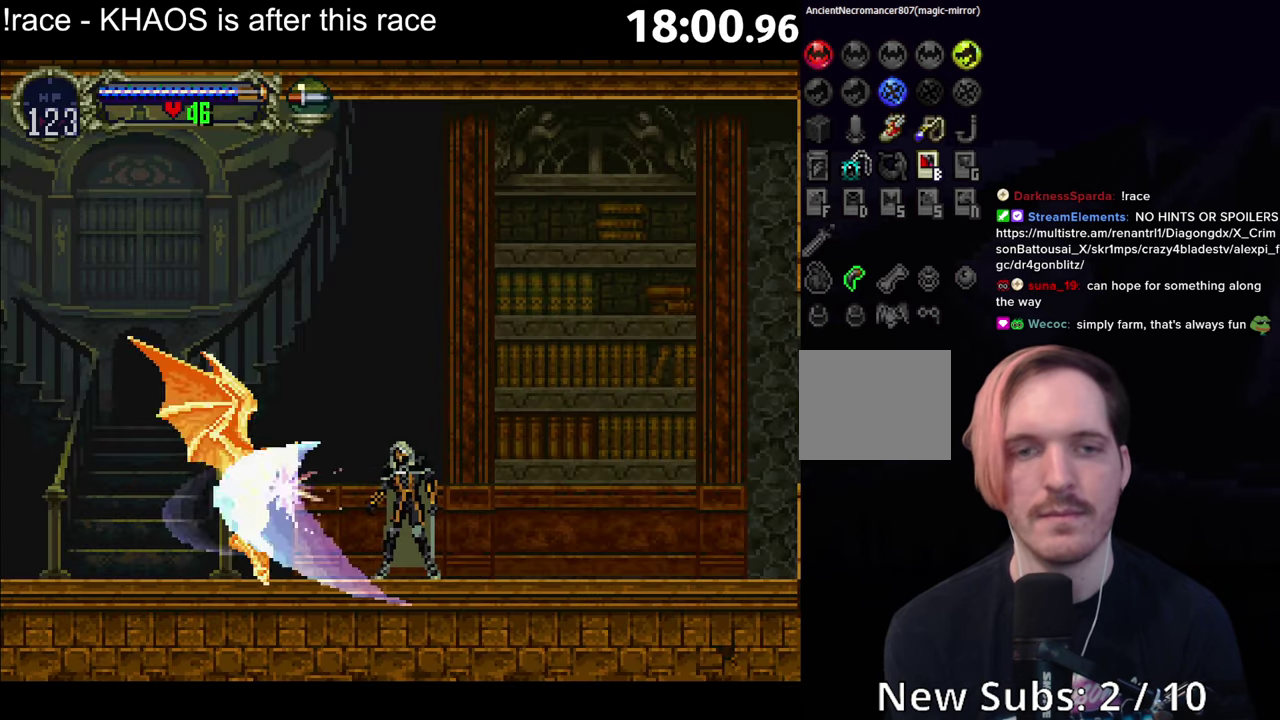
Gameplay with a controller (Xbox layout); each line is a JSON object with the inputs held at the frame after it. "events" lists button and stick changes between this image and that frame as [ms after this image, input, new state], when the widget could be followed in between. Not read: L3 R3 right_stick.
{"buttons": [], "left_stick": "left", "events": [[183, "B", "down"], [233, "B", "up"], [400, "left_stick", "left"]]}
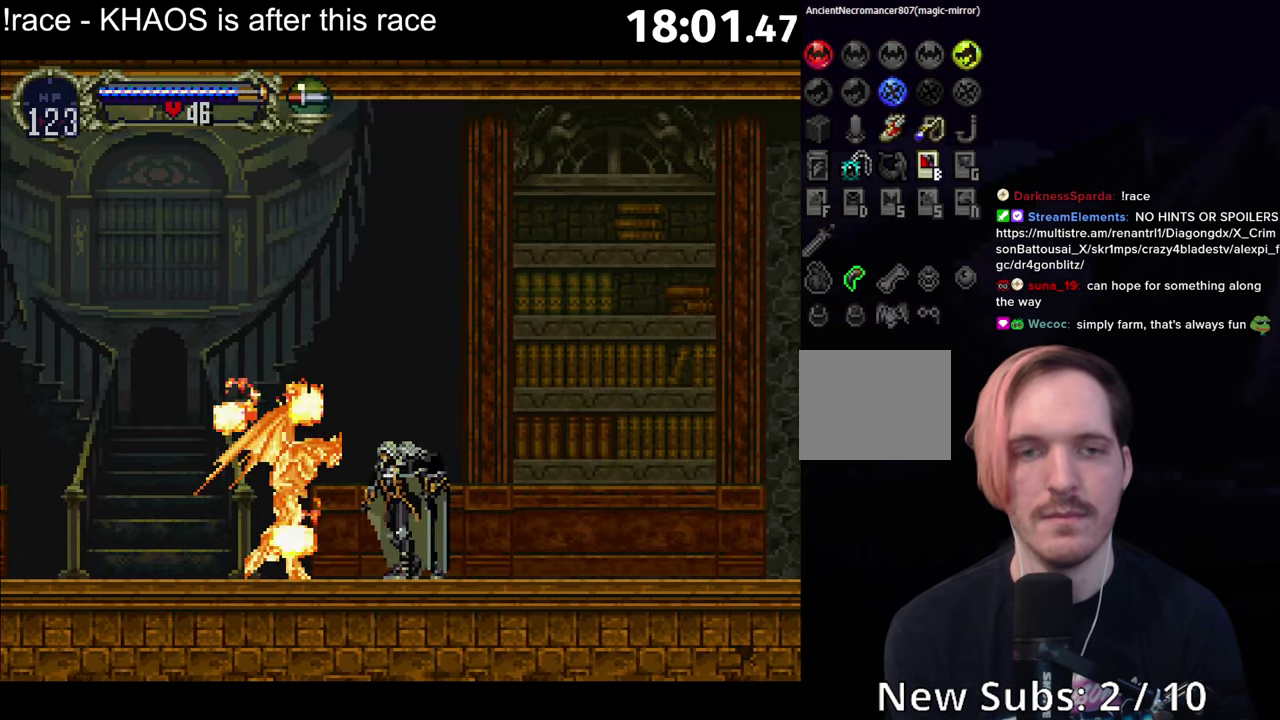
{"buttons": [], "left_stick": "center", "events": [[33, "left_stick", "right"], [66, "Y", "down"], [83, "left_stick", "center"], [150, "Y", "up"], [316, "Y", "down"], [416, "Y", "up"]]}
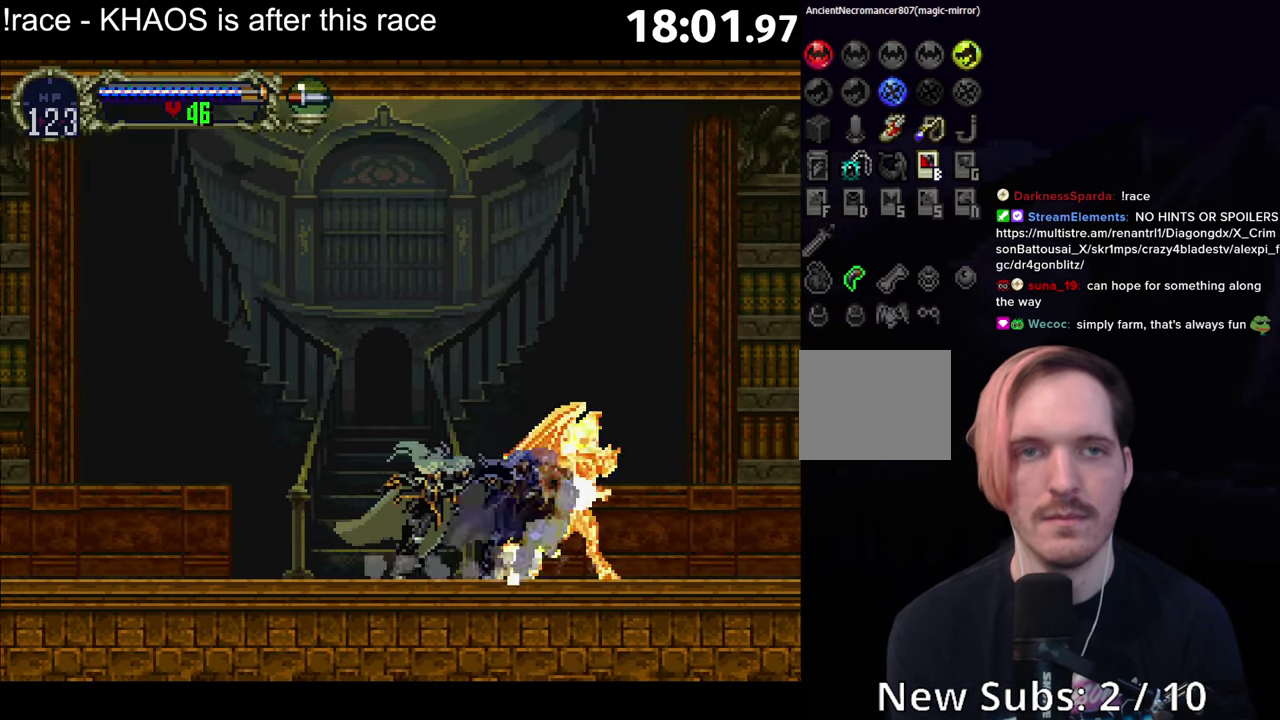
{"buttons": [], "left_stick": "center", "events": [[66, "Y", "down"], [166, "Y", "up"], [316, "Y", "down"], [400, "Y", "up"]]}
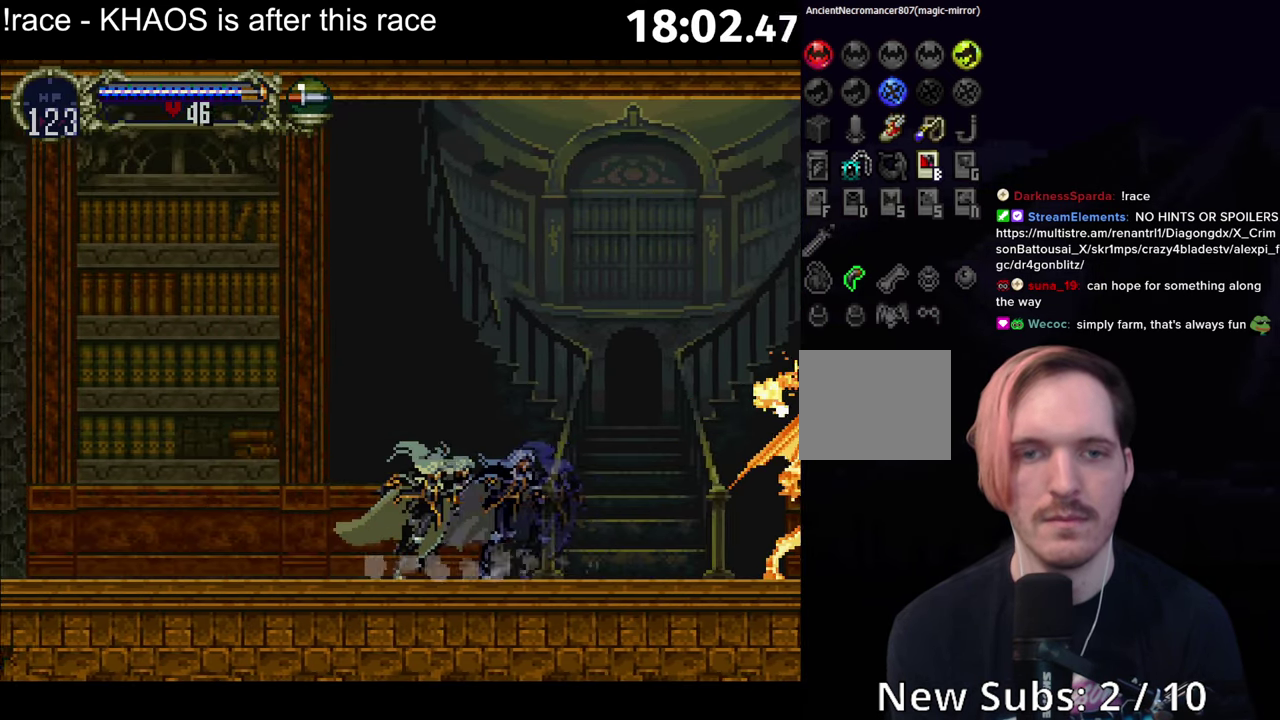
{"buttons": [], "left_stick": "center", "events": [[83, "Y", "down"], [150, "Y", "up"]]}
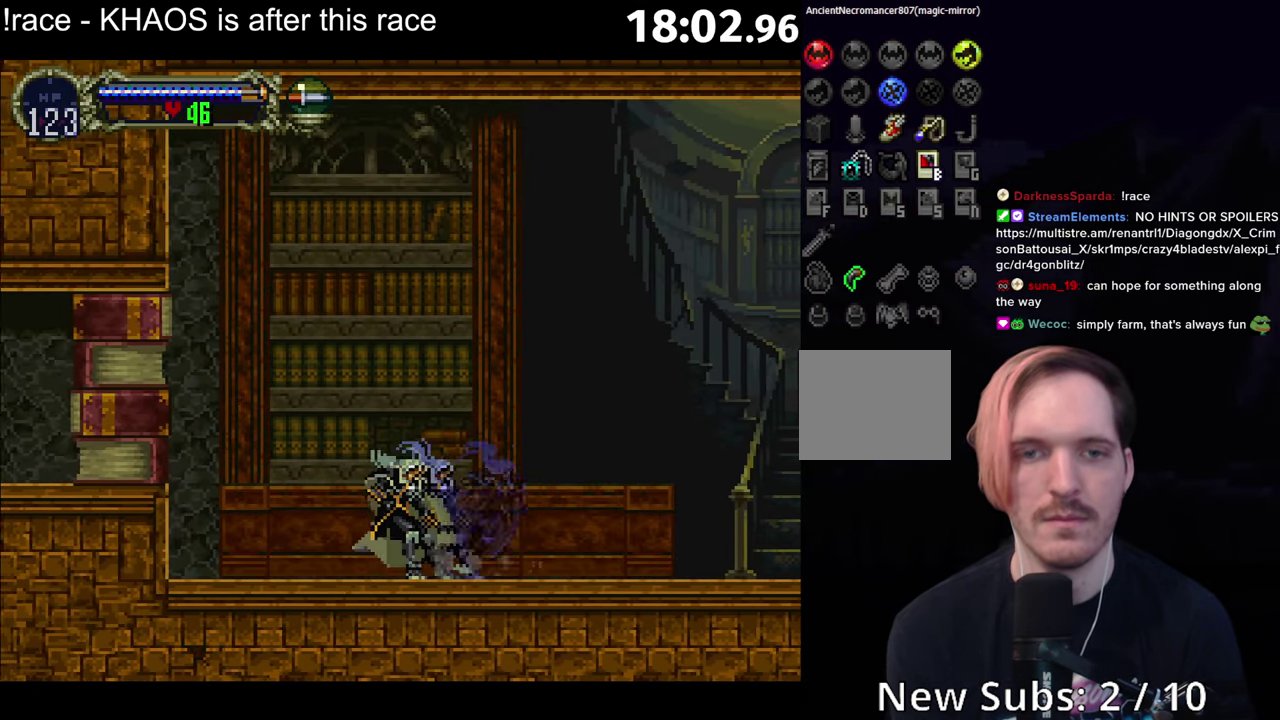
{"buttons": [], "left_stick": "center", "events": []}
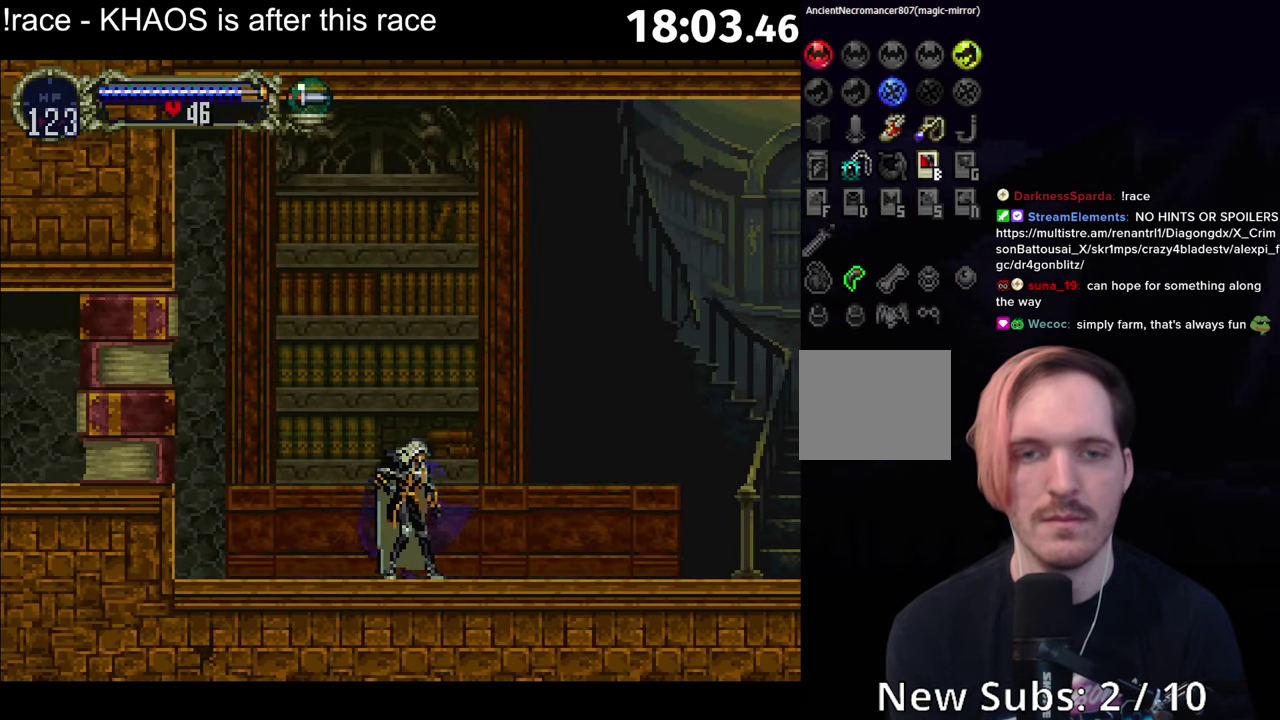
{"buttons": ["Y"], "left_stick": "center", "events": [[233, "Y", "down"], [300, "Y", "up"], [467, "Y", "down"]]}
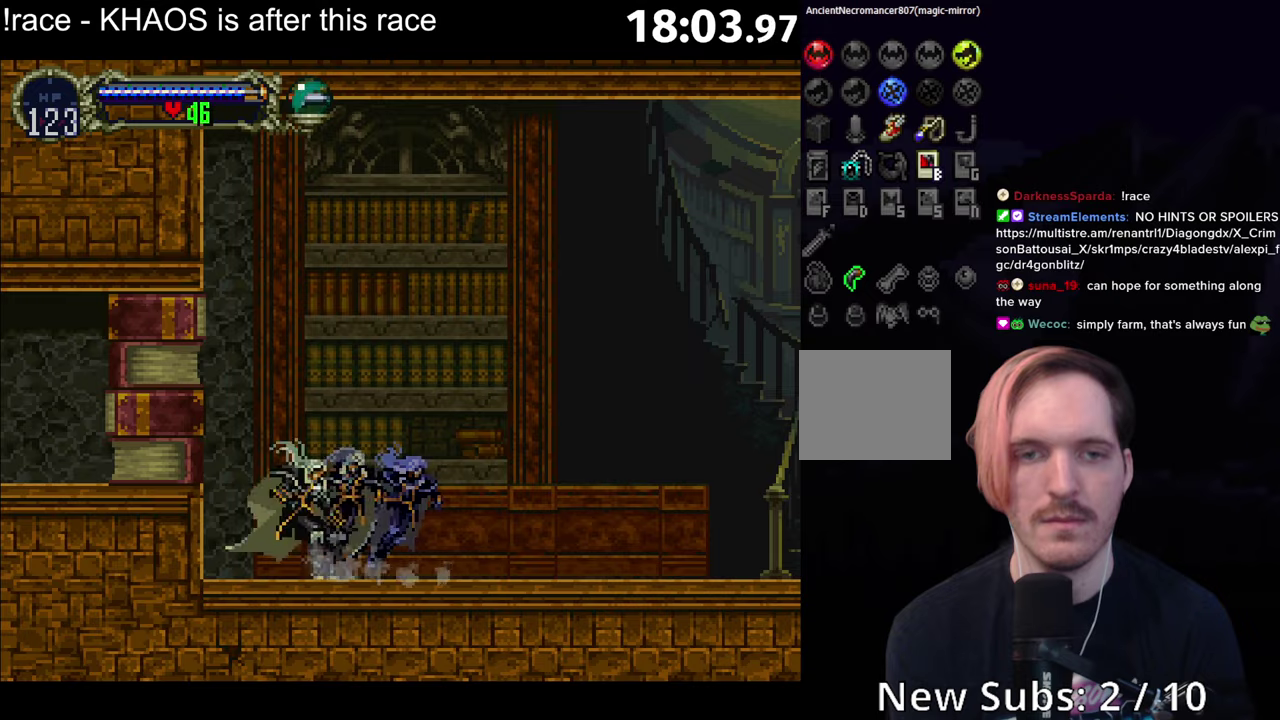
{"buttons": ["A"], "left_stick": "center", "events": [[17, "Y", "up"], [450, "A", "down"]]}
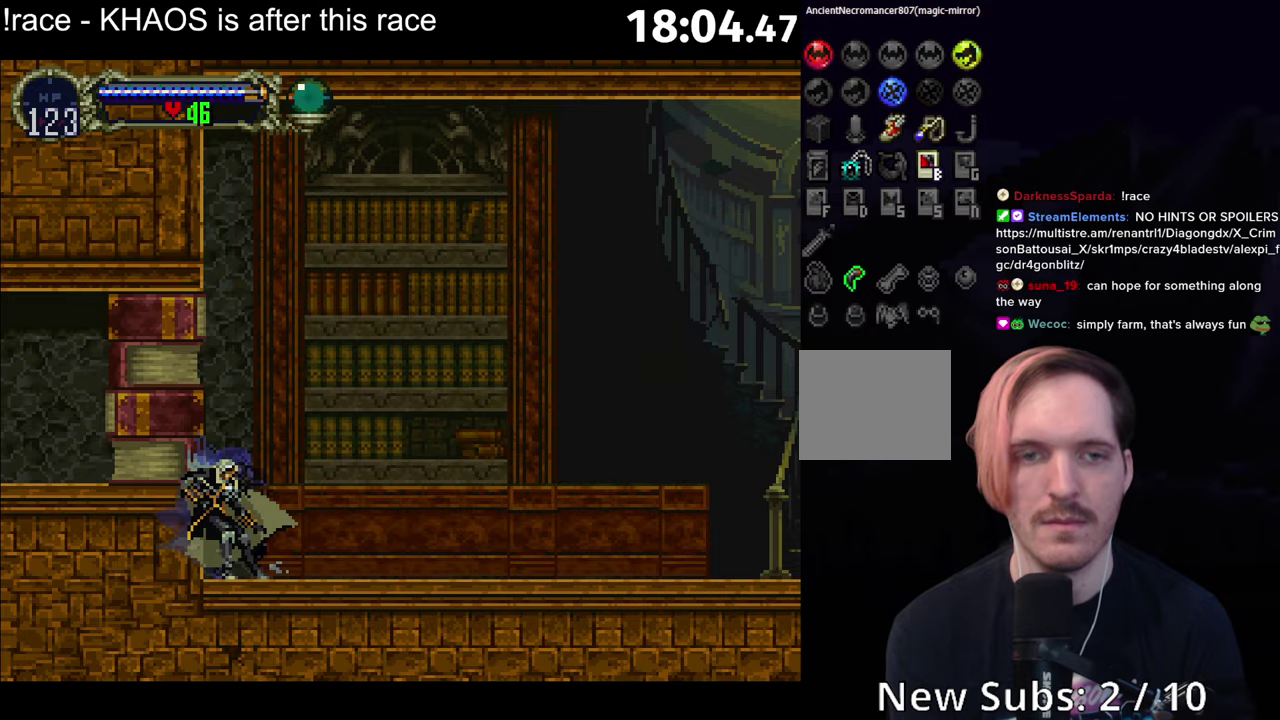
{"buttons": [], "left_stick": "center", "events": [[17, "A", "up"], [250, "A", "down"], [400, "A", "up"]]}
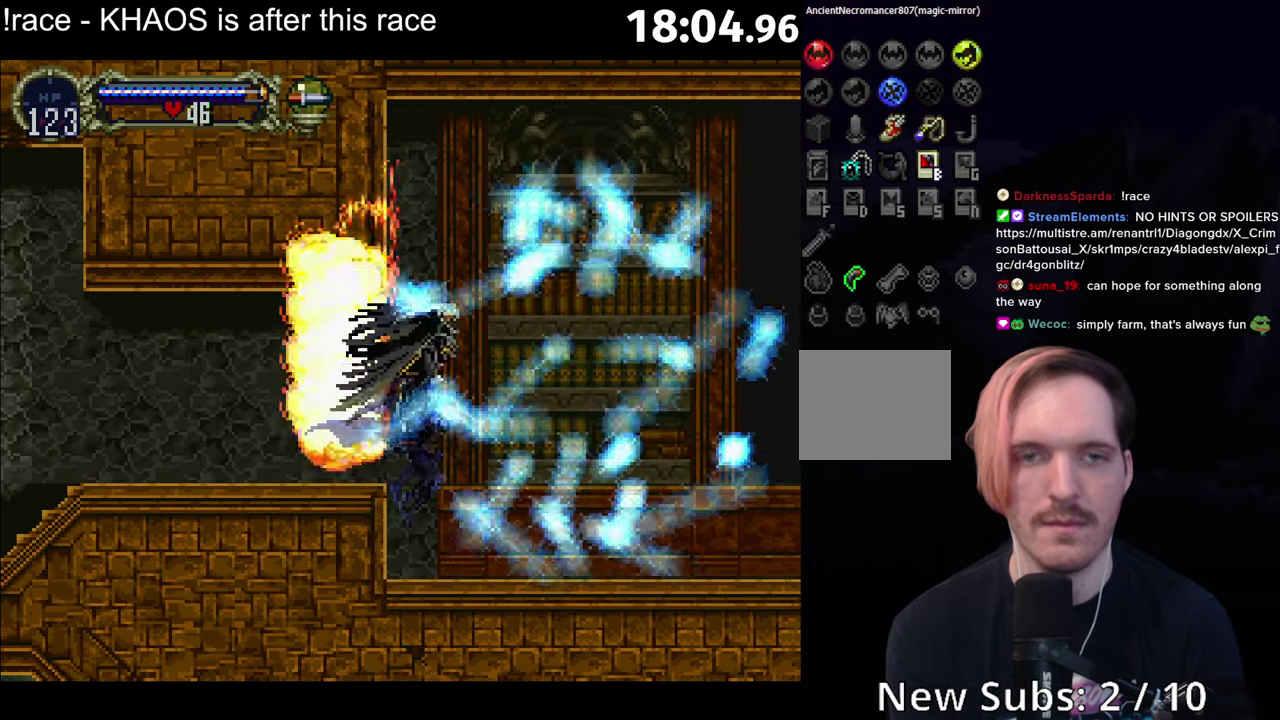
{"buttons": ["B"], "left_stick": "center", "events": [[17, "A", "down"], [100, "A", "up"], [250, "left_stick", "right"], [300, "Y", "down"], [300, "left_stick", "center"], [350, "B", "down"], [350, "Y", "up"], [417, "B", "up"], [417, "Y", "down"], [467, "B", "down"], [467, "Y", "up"]]}
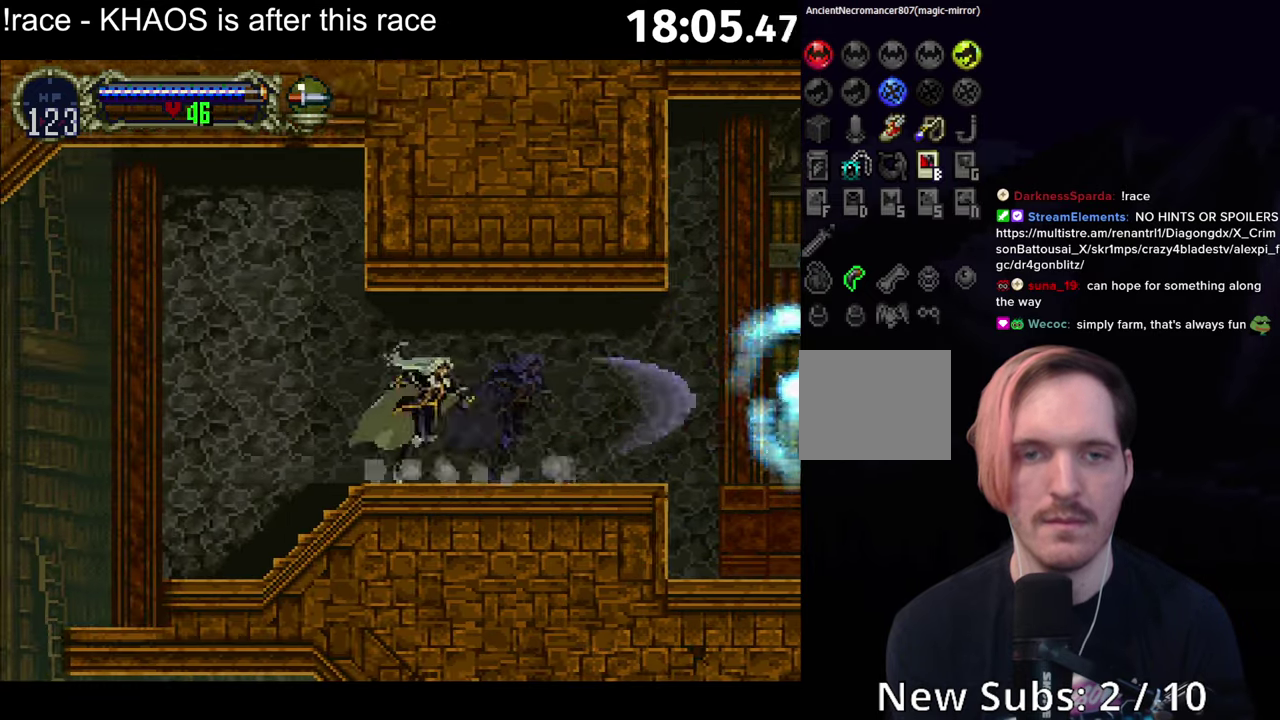
{"buttons": ["Y"], "left_stick": "center", "events": [[17, "B", "up"], [17, "Y", "down"], [67, "B", "down"], [67, "Y", "up"], [117, "B", "up"], [117, "Y", "down"], [167, "B", "down"], [400, "B", "up"]]}
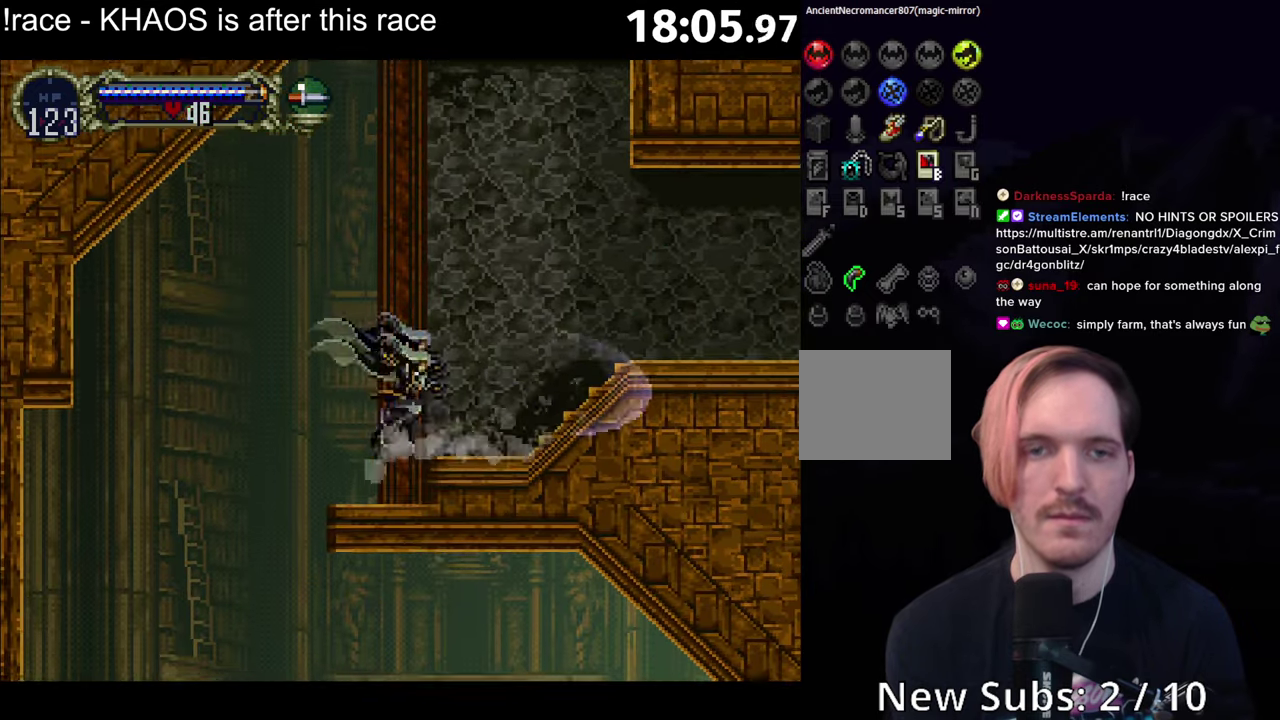
{"buttons": [], "left_stick": "right", "events": [[67, "B", "down"], [117, "B", "up"], [167, "B", "down"], [167, "Y", "up"], [217, "B", "up"], [217, "Y", "down"], [267, "B", "down"], [267, "Y", "up"], [317, "B", "up"], [317, "Y", "down"], [367, "Y", "up"], [383, "left_stick", "right"]]}
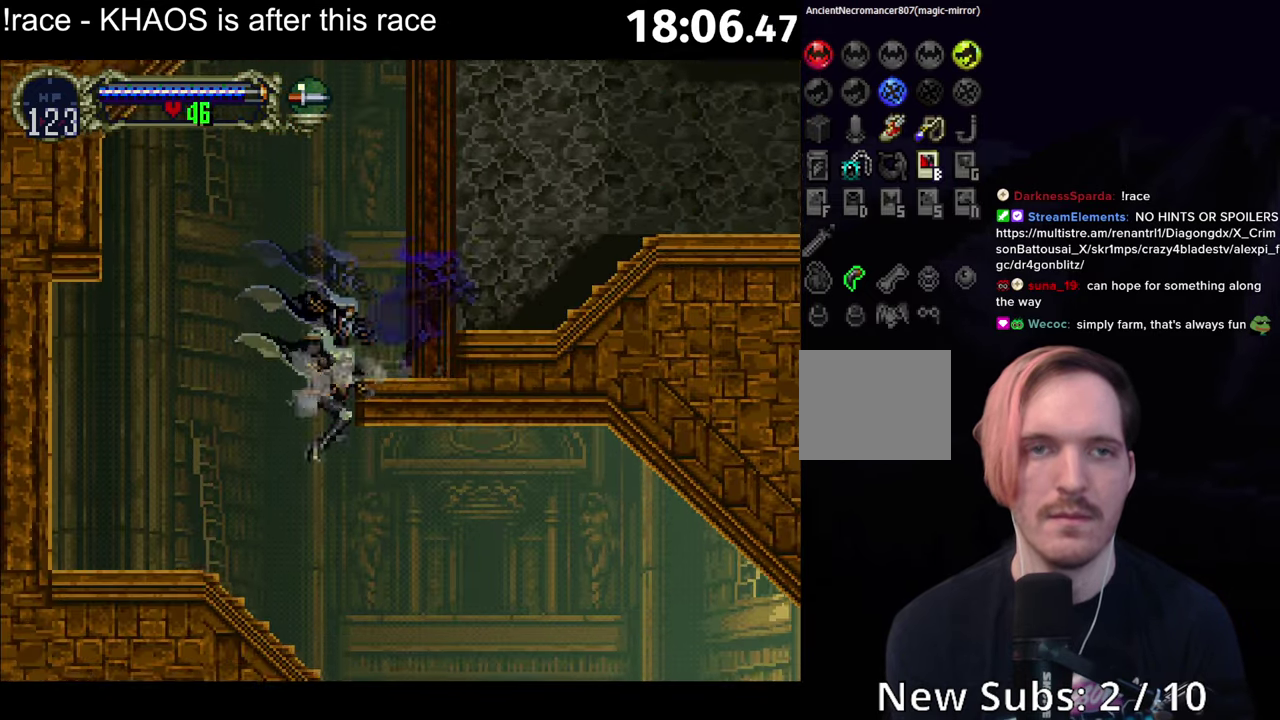
{"buttons": ["B"], "left_stick": "center", "events": [[167, "B", "down"], [167, "left_stick", "left"], [200, "Y", "down"], [217, "B", "up"], [250, "left_stick", "center"], [267, "B", "down"], [283, "Y", "up"], [300, "Y", "down"], [333, "B", "up"], [367, "B", "down"], [383, "Y", "up"], [400, "Y", "down"], [417, "B", "up"], [467, "B", "down"], [483, "Y", "up"]]}
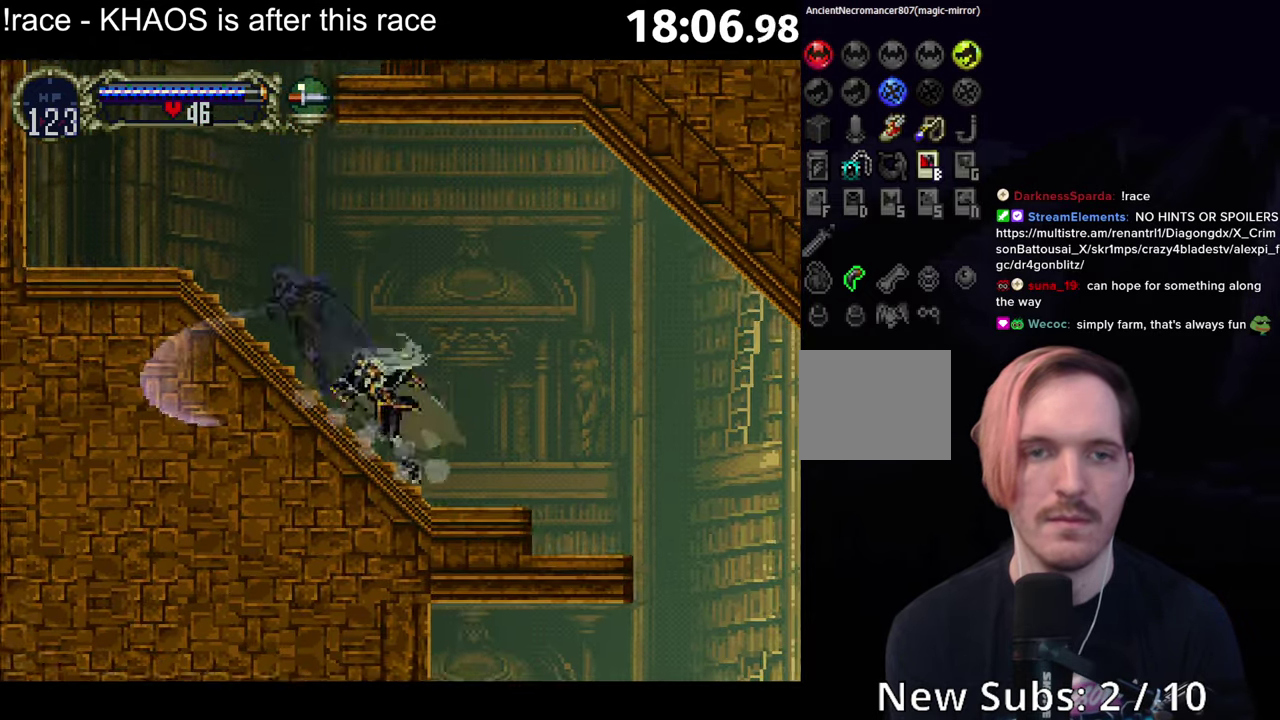
{"buttons": ["Y"], "left_stick": "center", "events": [[17, "Y", "down"], [33, "B", "up"], [100, "B", "down"], [100, "Y", "up"], [150, "B", "up"], [150, "Y", "down"], [233, "B", "down"], [233, "Y", "up"], [267, "B", "up"], [267, "Y", "down"], [333, "B", "down"], [333, "Y", "up"], [400, "B", "up"], [400, "Y", "down"], [467, "B", "down"], [467, "Y", "up"], [500, "B", "up"], [500, "Y", "down"]]}
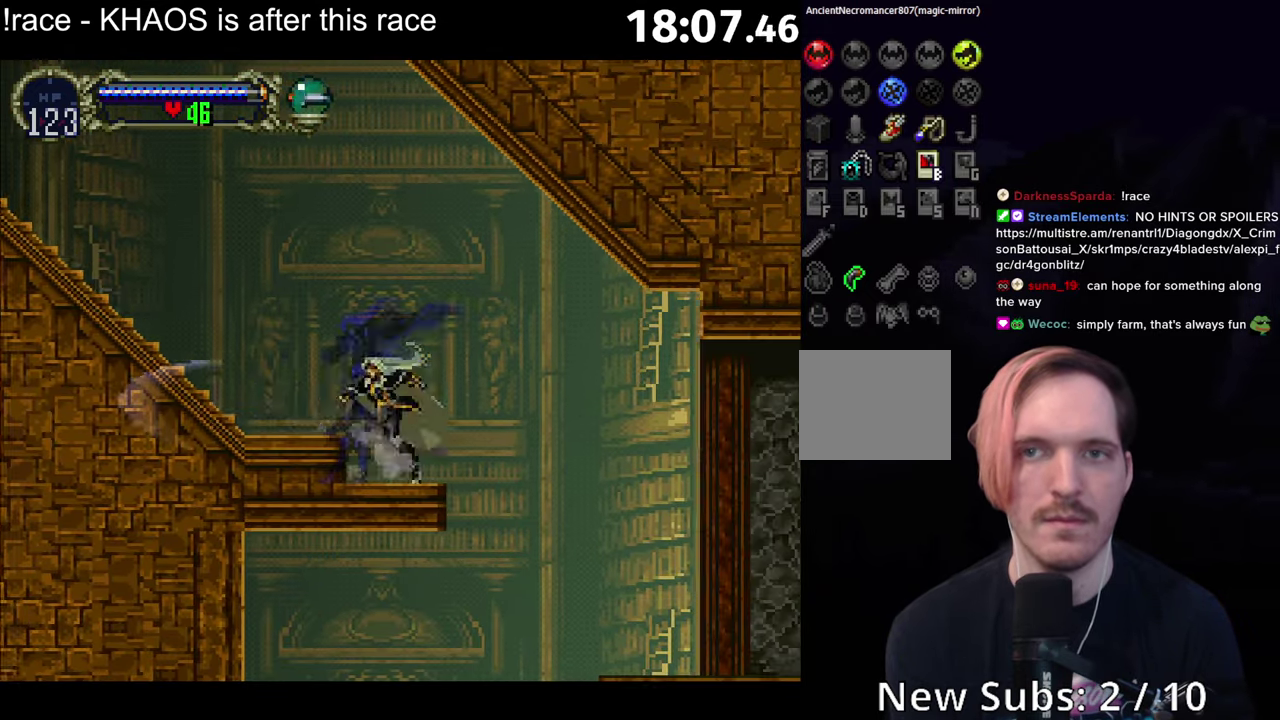
{"buttons": ["Y"], "left_stick": "left", "events": [[83, "Y", "up"], [100, "left_stick", "right"], [450, "left_stick", "left"], [500, "Y", "down"]]}
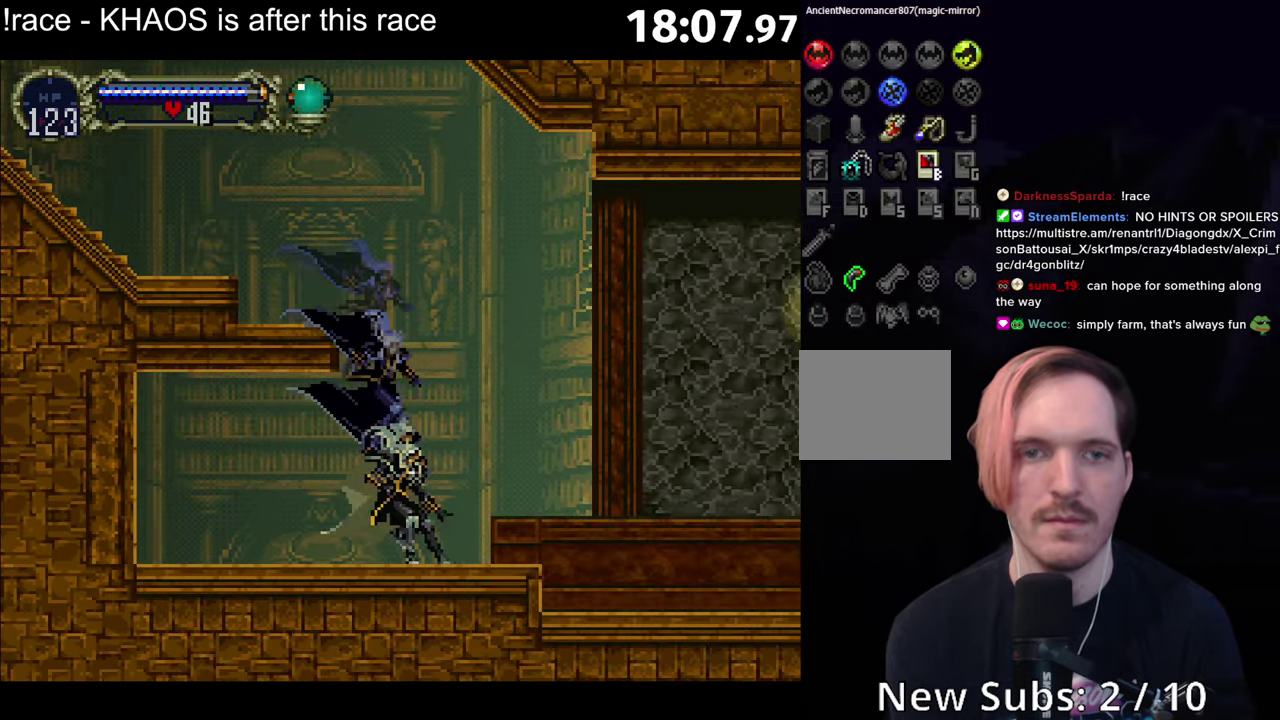
{"buttons": [], "left_stick": "center", "events": [[33, "R1", "down"], [33, "left_stick", "center"], [117, "Y", "up"], [150, "R1", "up"]]}
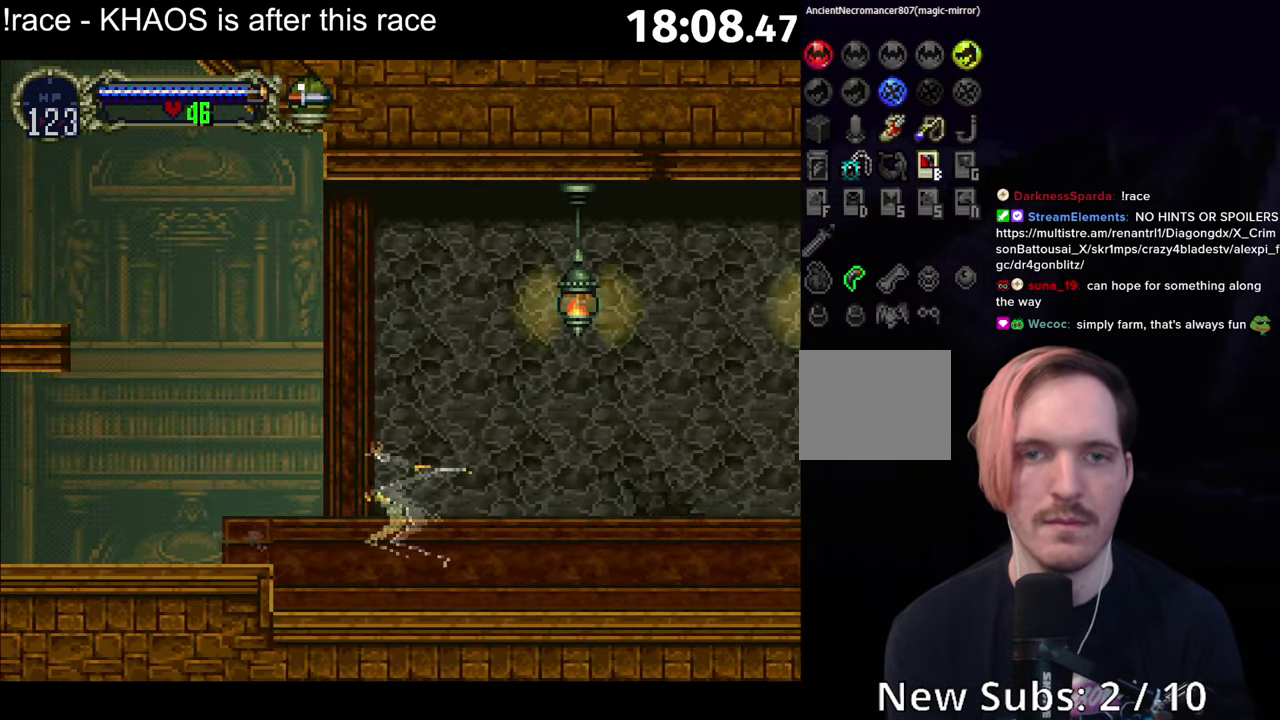
{"buttons": [], "left_stick": "center", "events": [[133, "A", "down"], [484, "A", "up"]]}
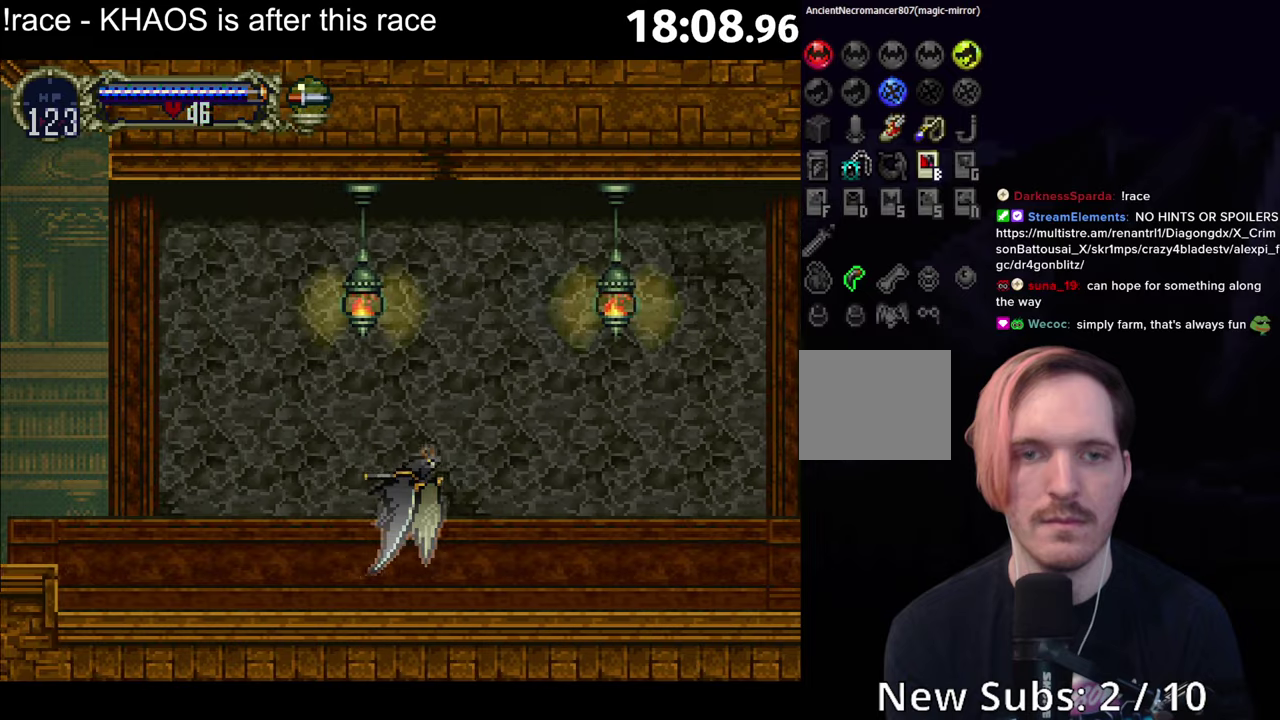
{"buttons": ["A"], "left_stick": "center", "events": [[484, "A", "down"]]}
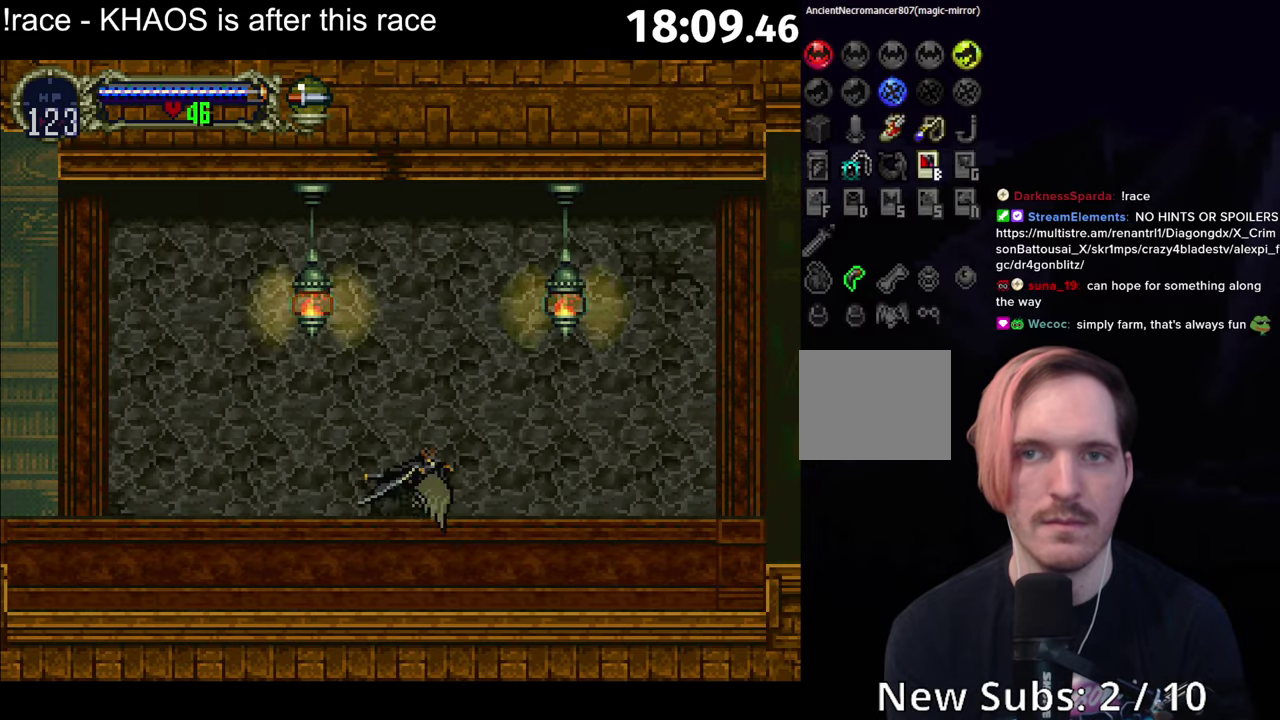
{"buttons": [], "left_stick": "center", "events": [[367, "A", "up"]]}
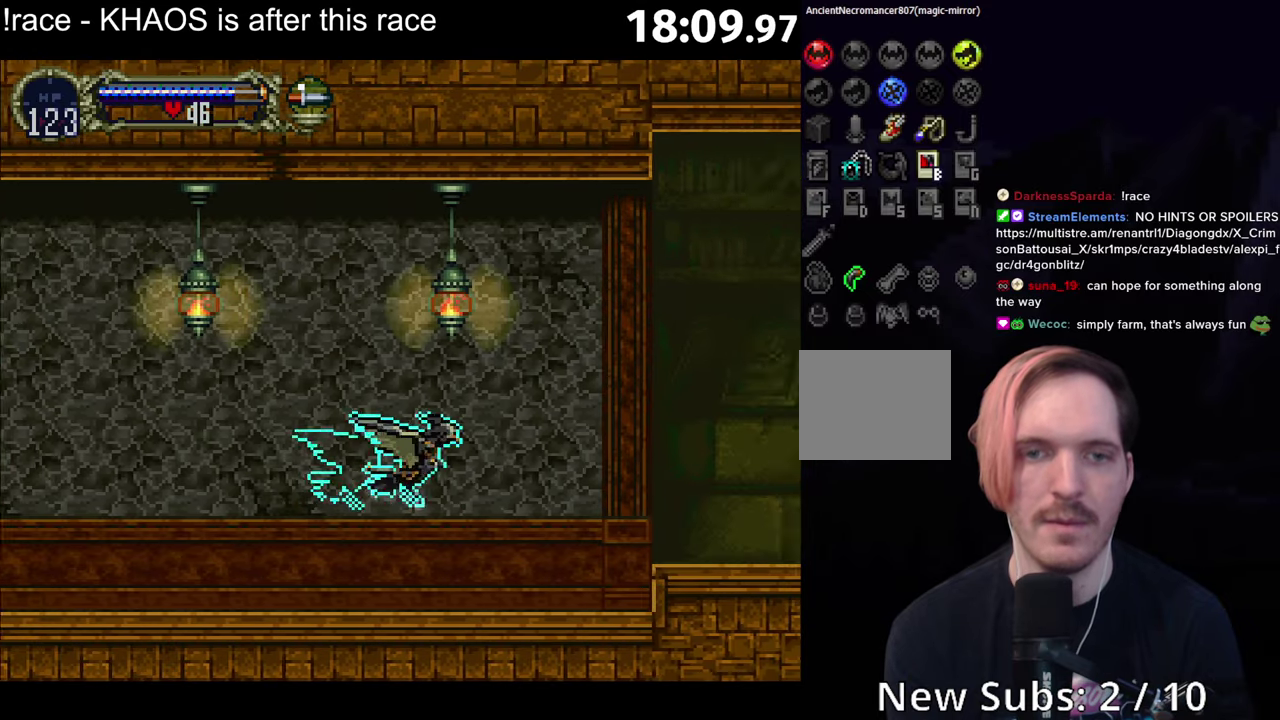
{"buttons": [], "left_stick": "center", "events": []}
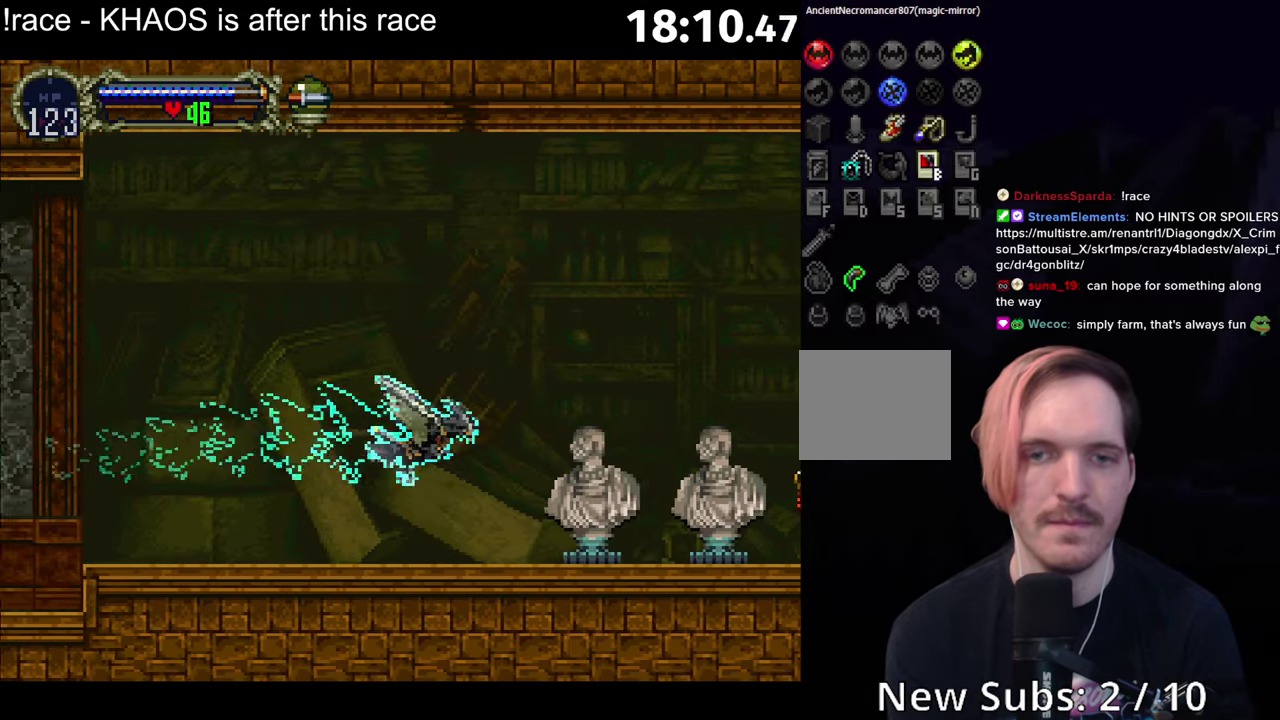
{"buttons": [], "left_stick": "center", "events": [[84, "R1", "down"], [184, "R1", "up"]]}
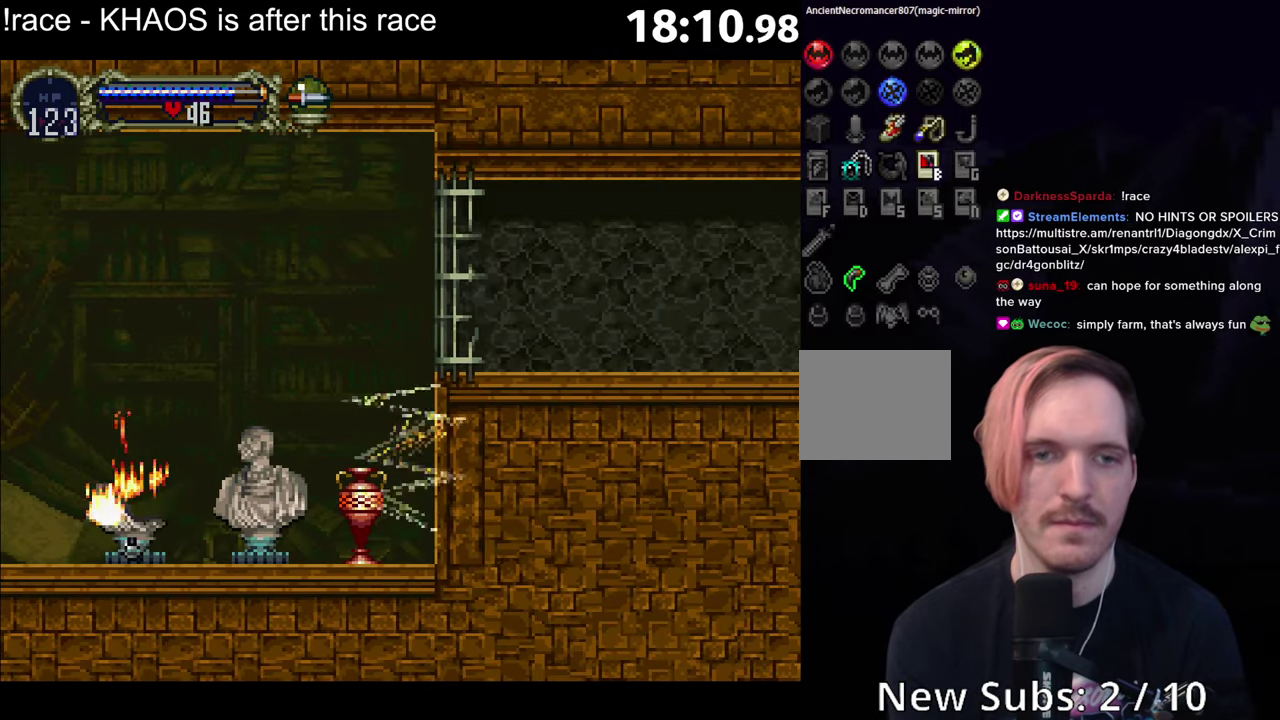
{"buttons": ["B"], "left_stick": "center", "events": [[334, "B", "down"], [400, "B", "up"], [484, "B", "down"]]}
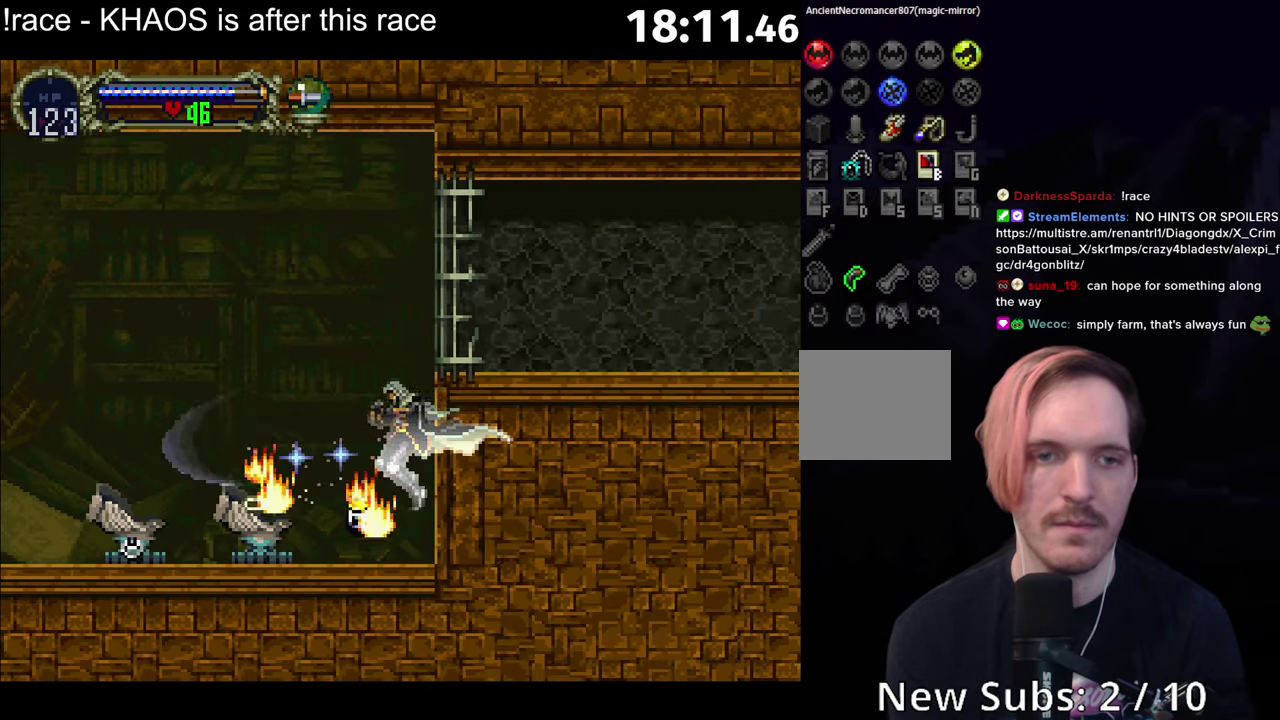
{"buttons": ["B", "Y"], "left_stick": "center", "events": [[67, "B", "up"], [200, "left_stick", "right"], [234, "B", "down"], [267, "left_stick", "center"], [284, "Y", "down"], [334, "B", "up"], [350, "Y", "up"], [434, "B", "down"], [467, "Y", "down"]]}
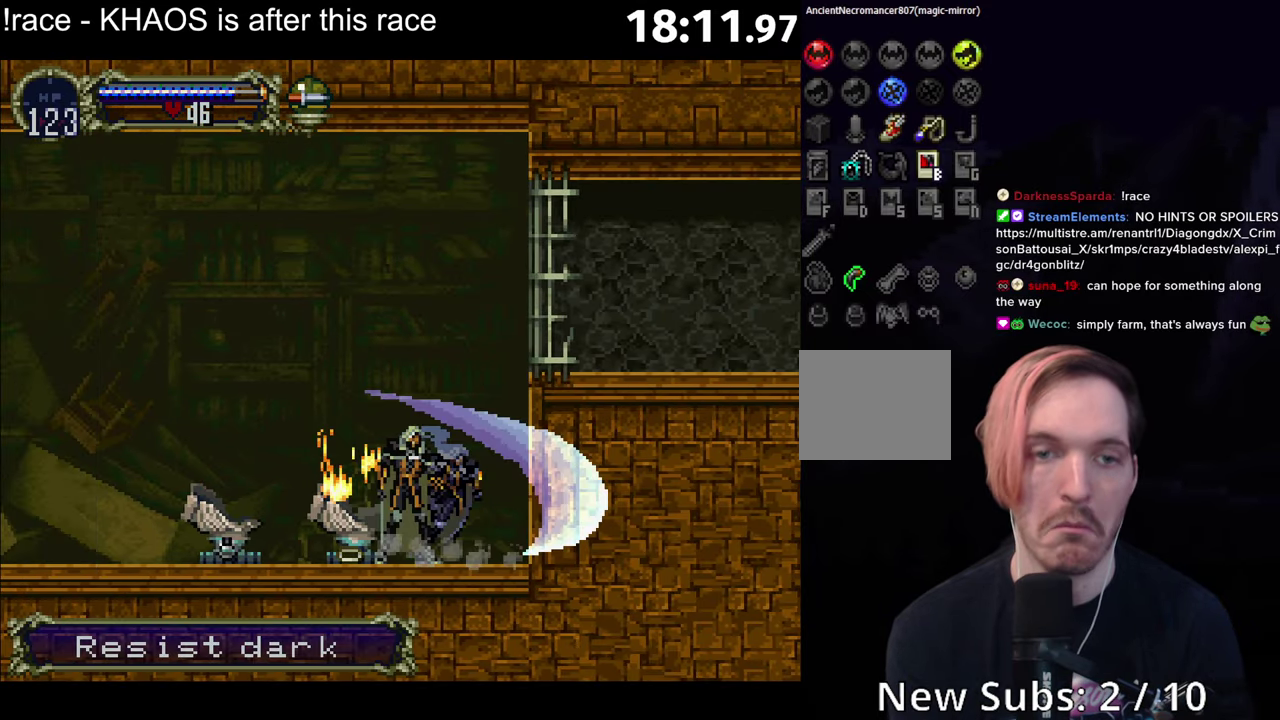
{"buttons": [], "left_stick": "center", "events": [[17, "B", "up"], [17, "Y", "up"], [234, "left_stick", "left"], [400, "B", "down"], [434, "Y", "down"], [450, "left_stick", "center"], [484, "B", "up"], [500, "Y", "up"]]}
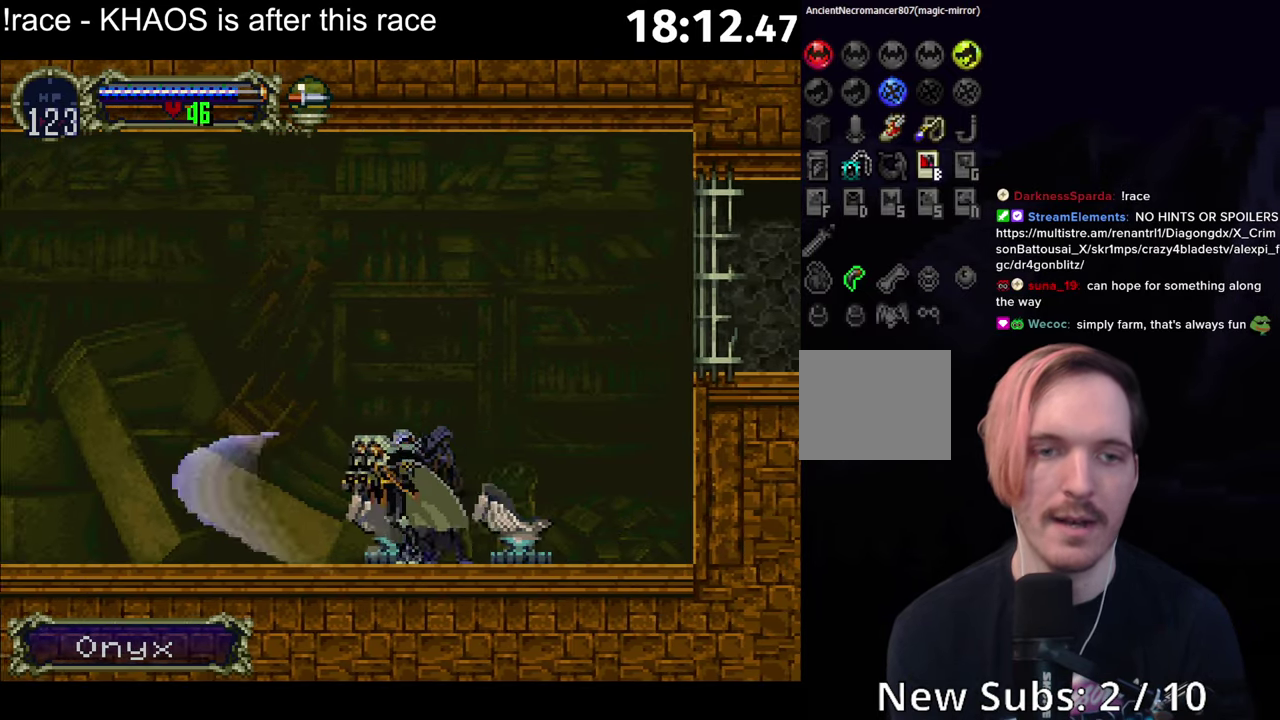
{"buttons": [], "left_stick": "center", "events": [[67, "B", "down"], [100, "Y", "down"], [150, "B", "up"], [167, "Y", "up"], [217, "B", "down"], [250, "Y", "down"], [284, "B", "up"], [300, "Y", "up"]]}
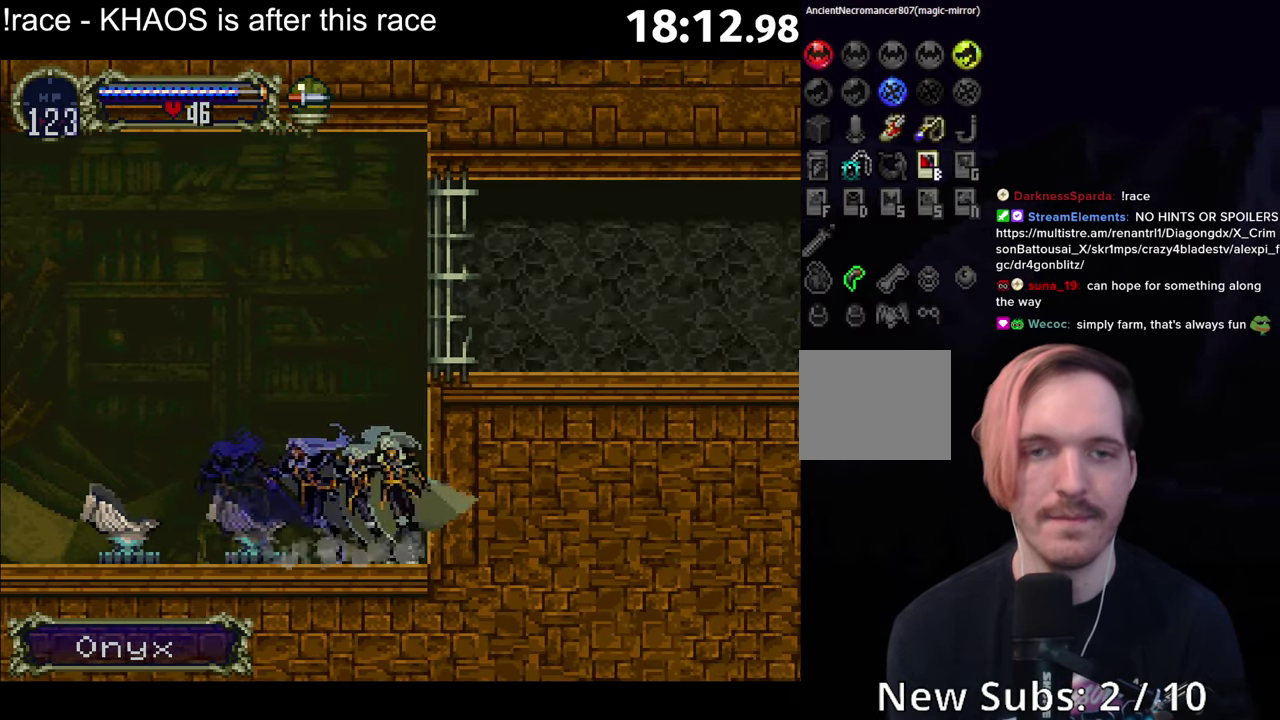
{"buttons": ["A", "L1"], "left_stick": "center", "events": [[17, "A", "down"], [367, "L1", "down"]]}
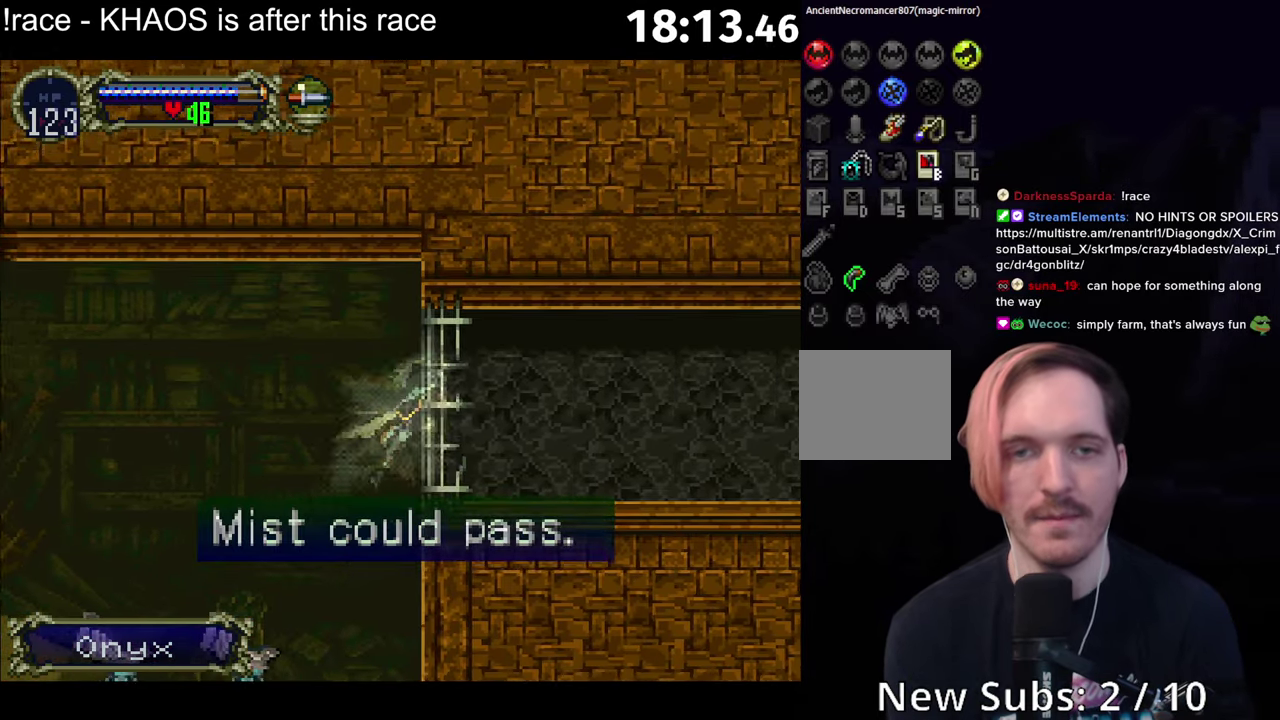
{"buttons": ["A", "L1"], "left_stick": "center", "events": []}
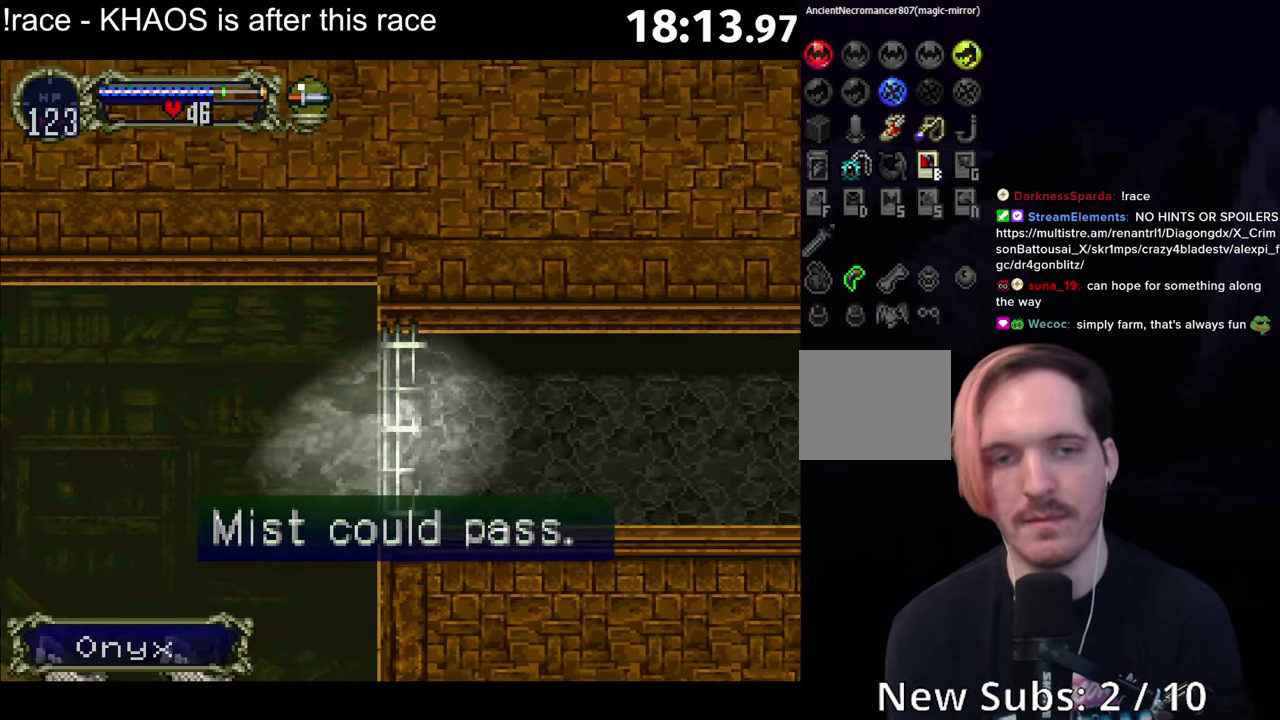
{"buttons": [], "left_stick": "right", "events": [[300, "A", "up"], [300, "L1", "up"], [433, "left_stick", "right"]]}
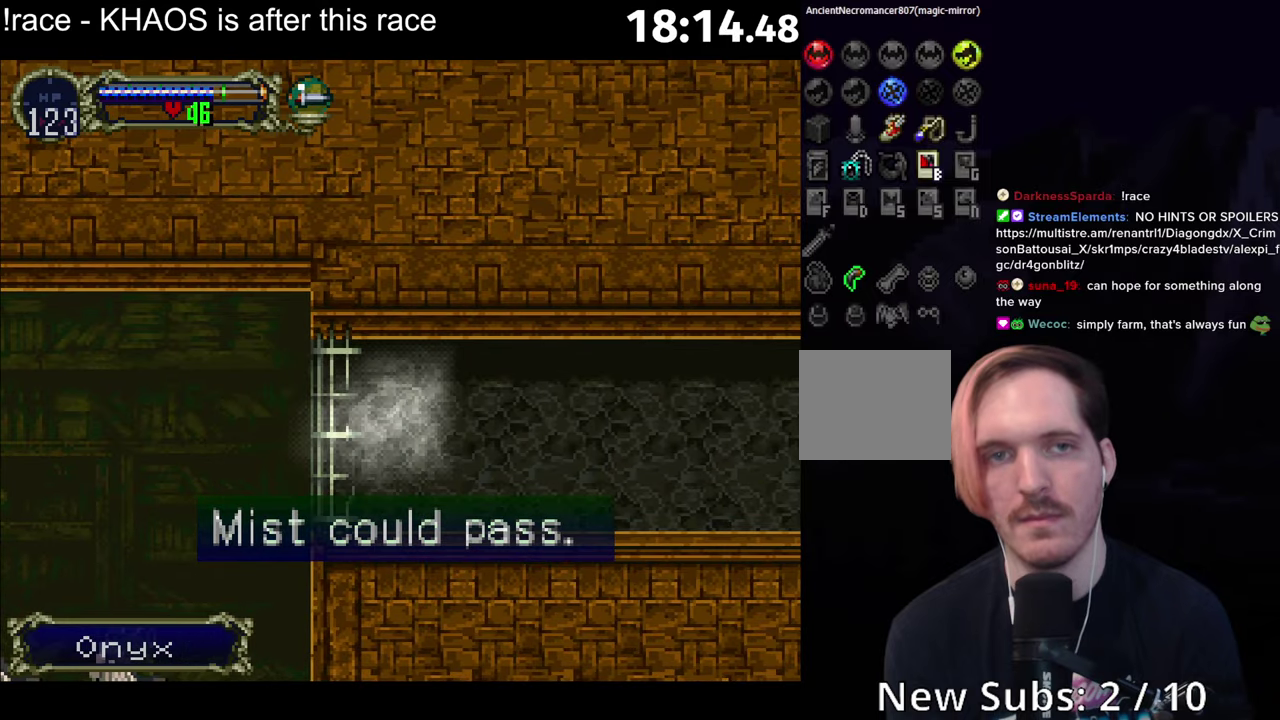
{"buttons": [], "left_stick": "right", "events": []}